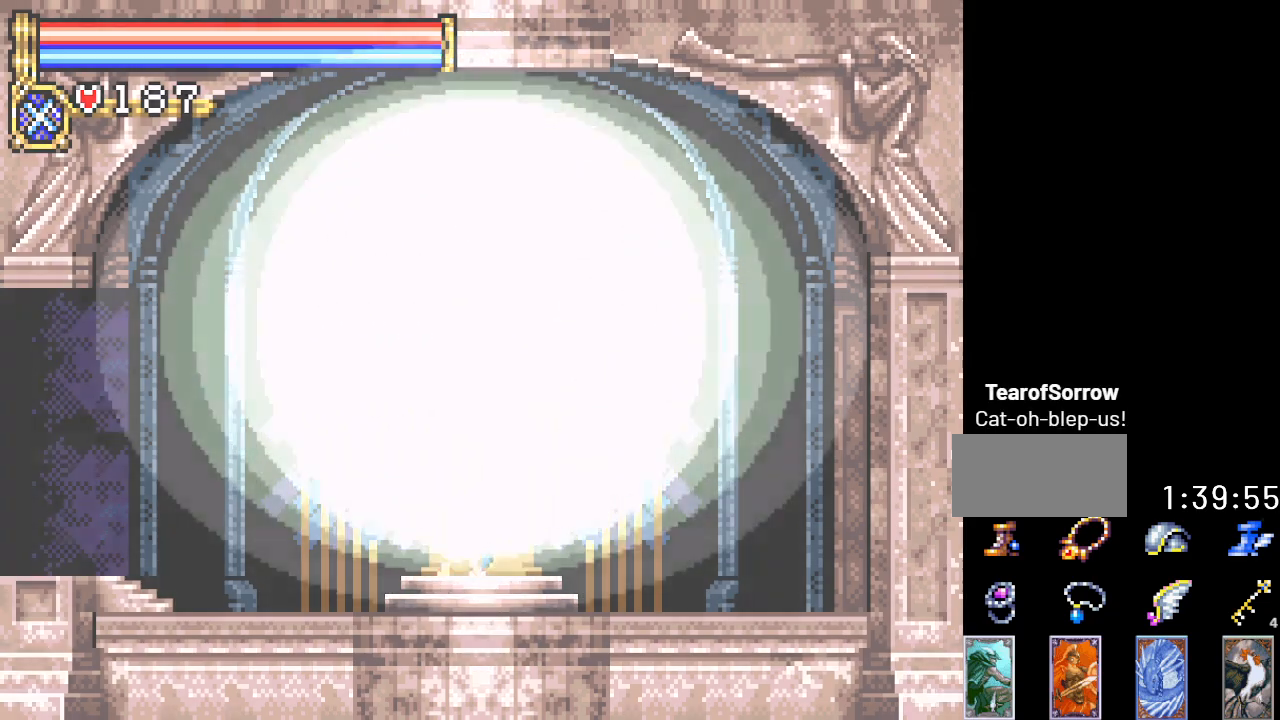
Gameplay with a controller (Nintendo layout); each line is a JSON object with the inputs held at the frame after it. "events" lists button and stick changes between this image and that frame as [ms after this image, input, new state], when the widget could be followed in between. Not read: L3 R3.
{"buttons": [], "events": []}
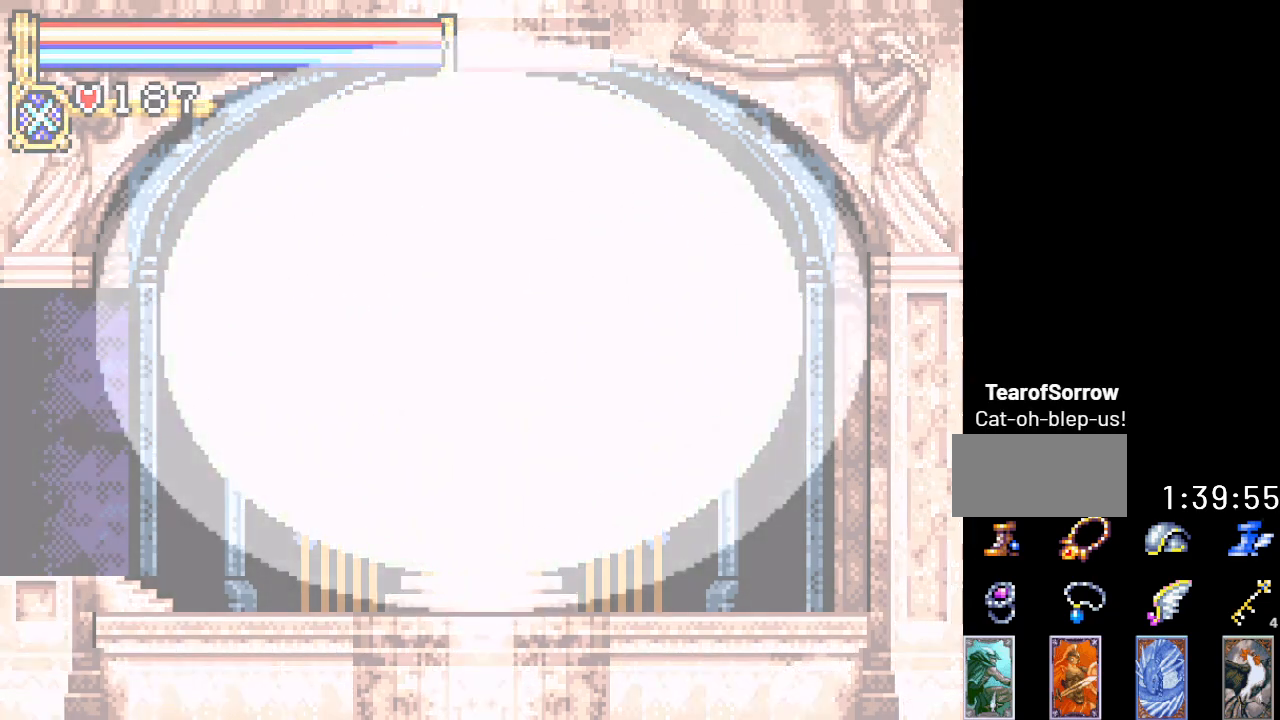
{"buttons": [], "events": []}
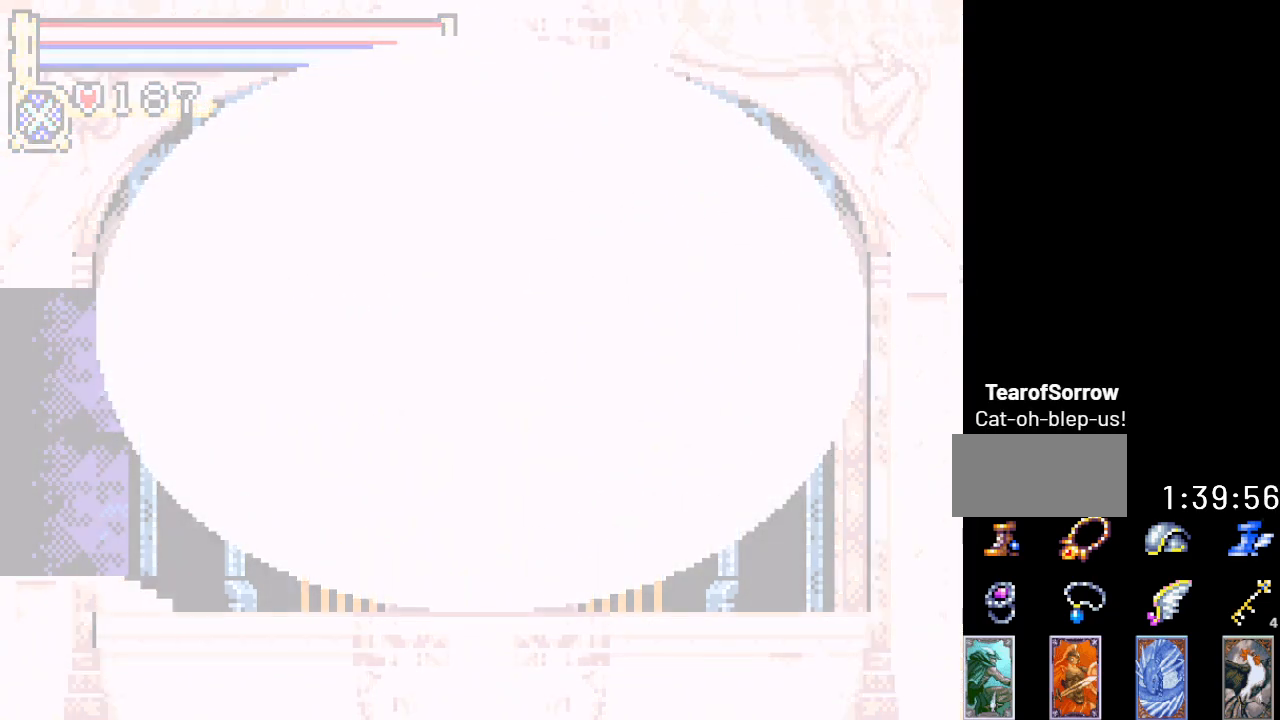
{"buttons": [], "events": []}
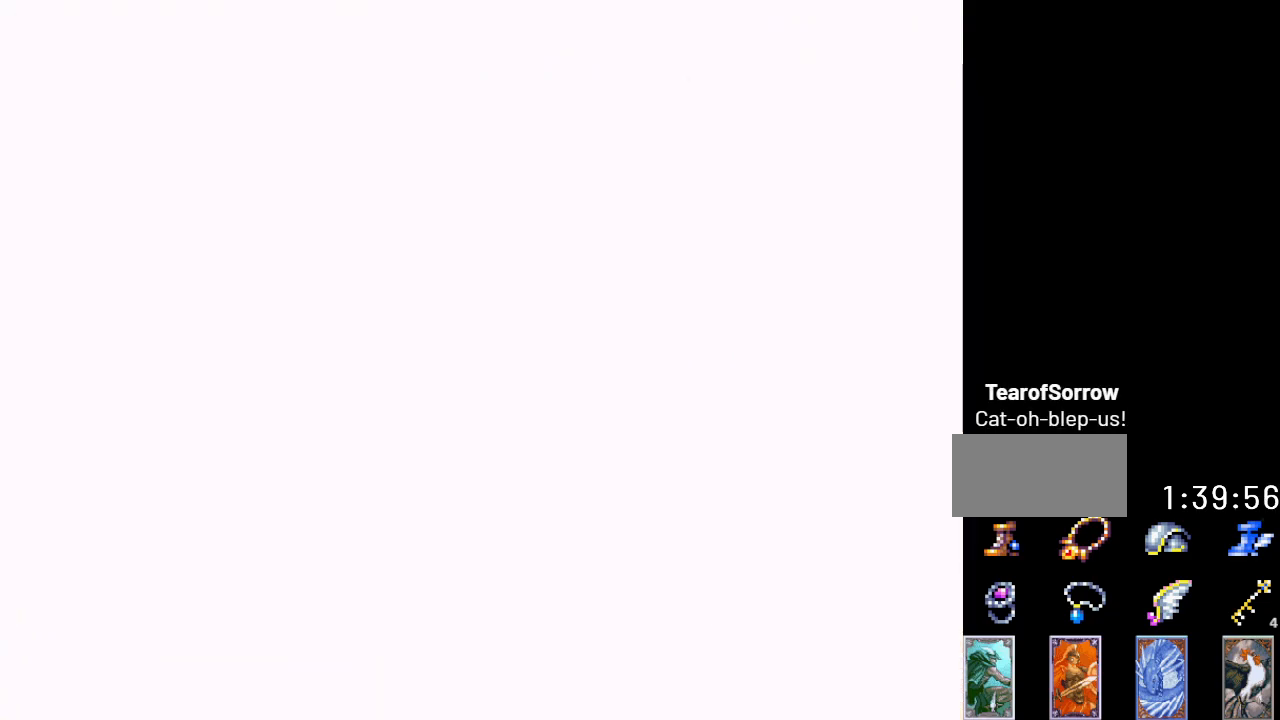
{"buttons": [], "events": []}
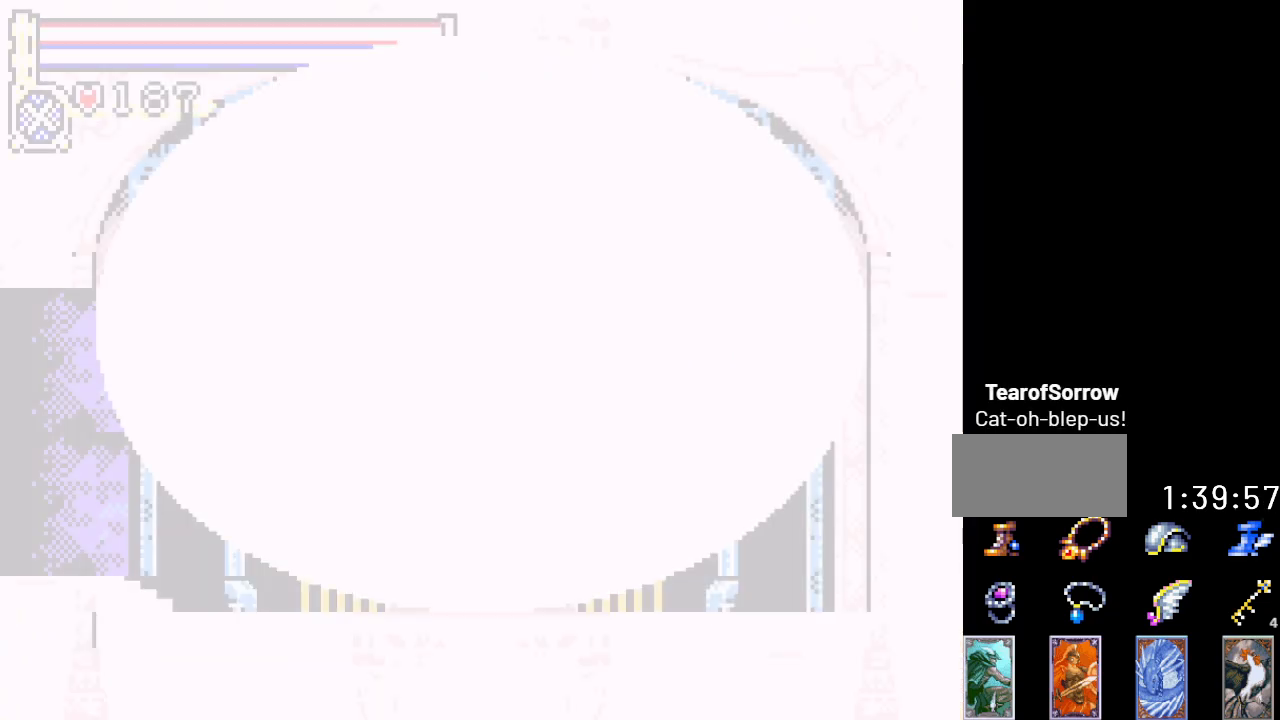
{"buttons": ["DPAD_LEFT"], "events": [[200, "DPAD_LEFT", "down"]]}
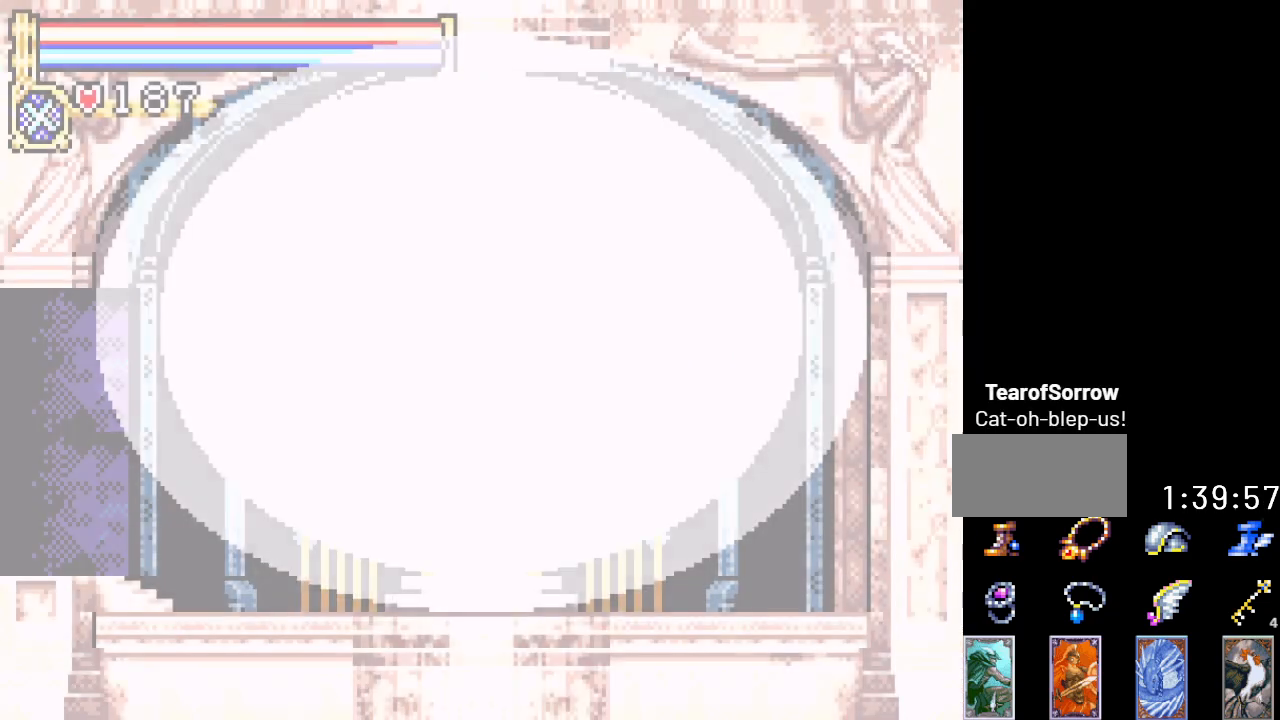
{"buttons": ["DPAD_LEFT"], "events": []}
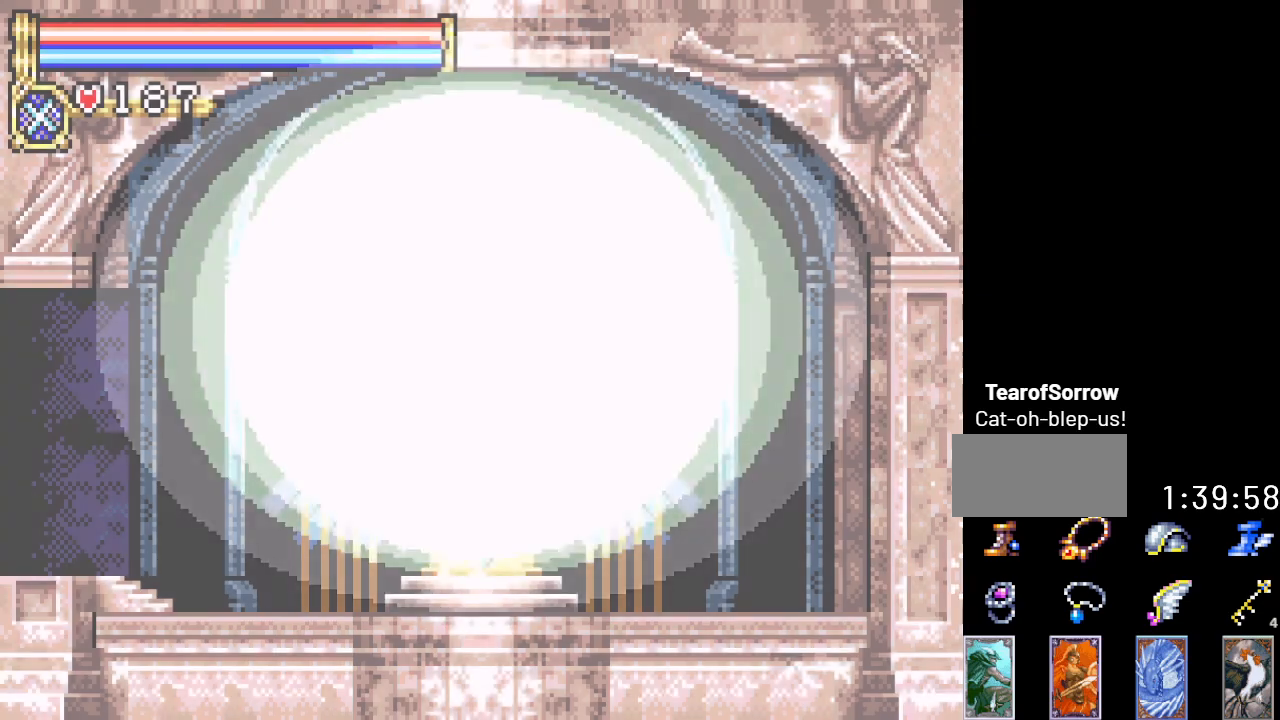
{"buttons": ["DPAD_LEFT"], "events": []}
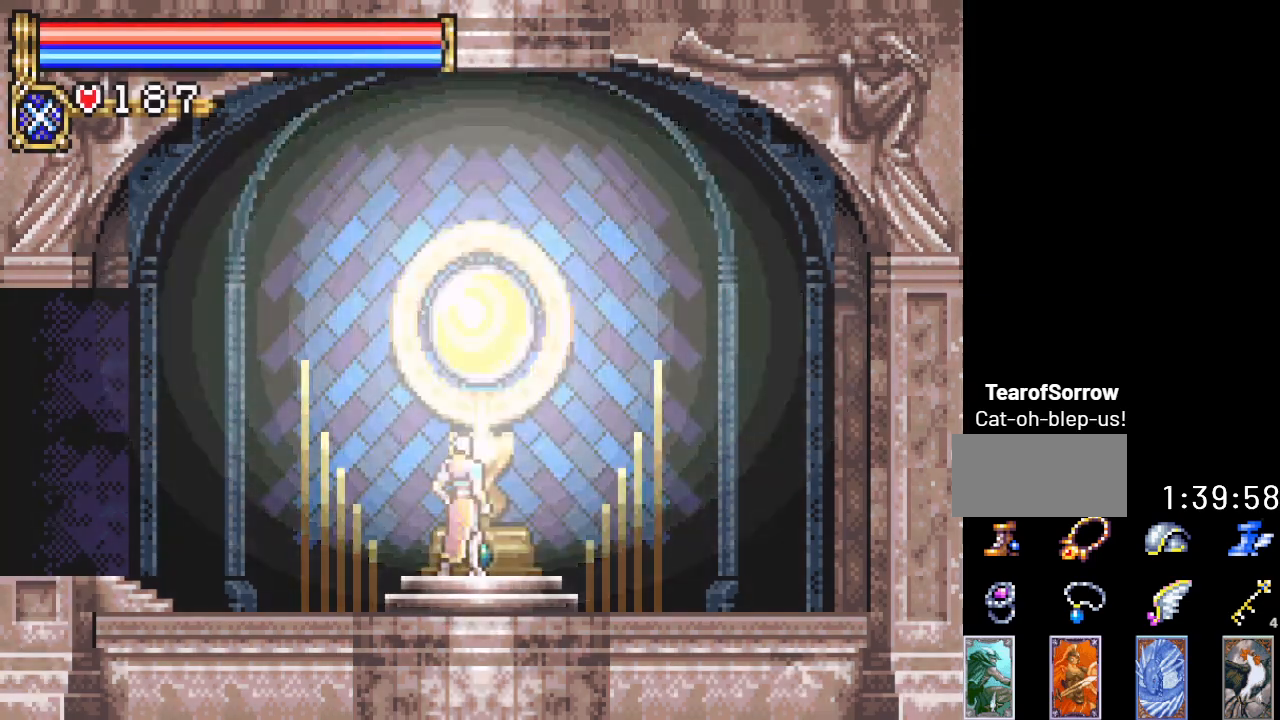
{"buttons": ["DPAD_LEFT"], "events": []}
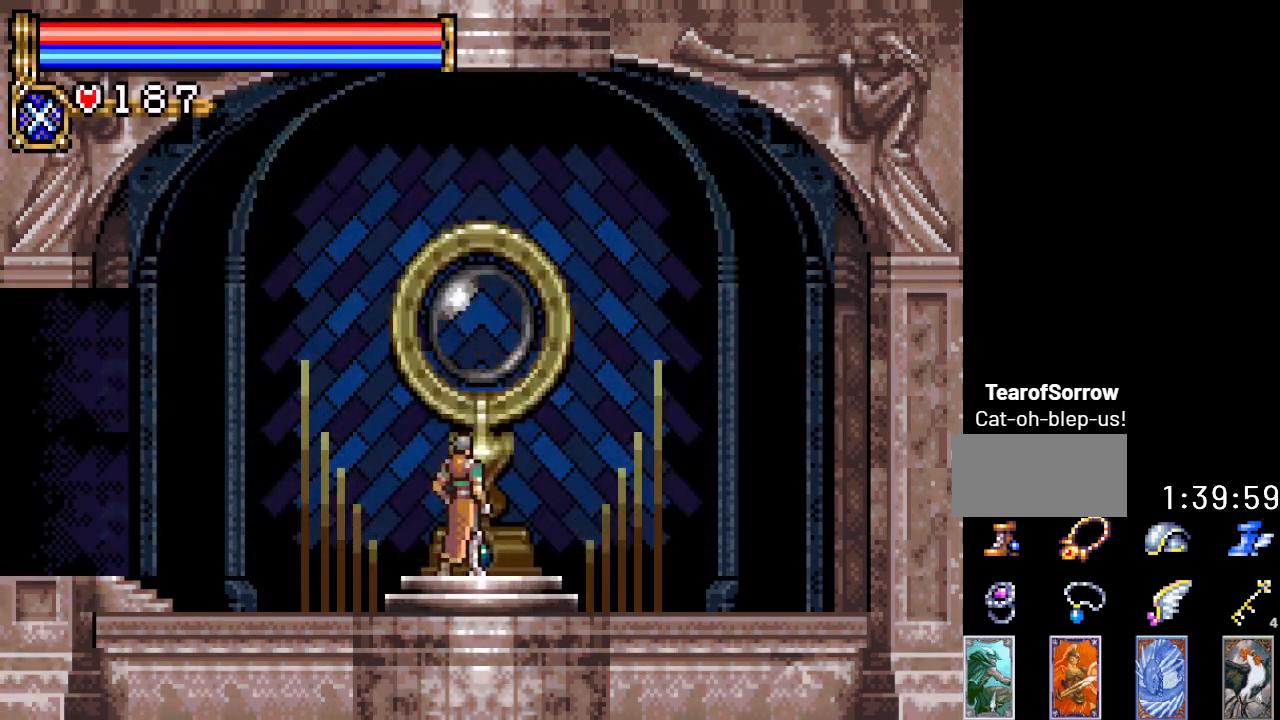
{"buttons": ["DPAD_LEFT"], "events": []}
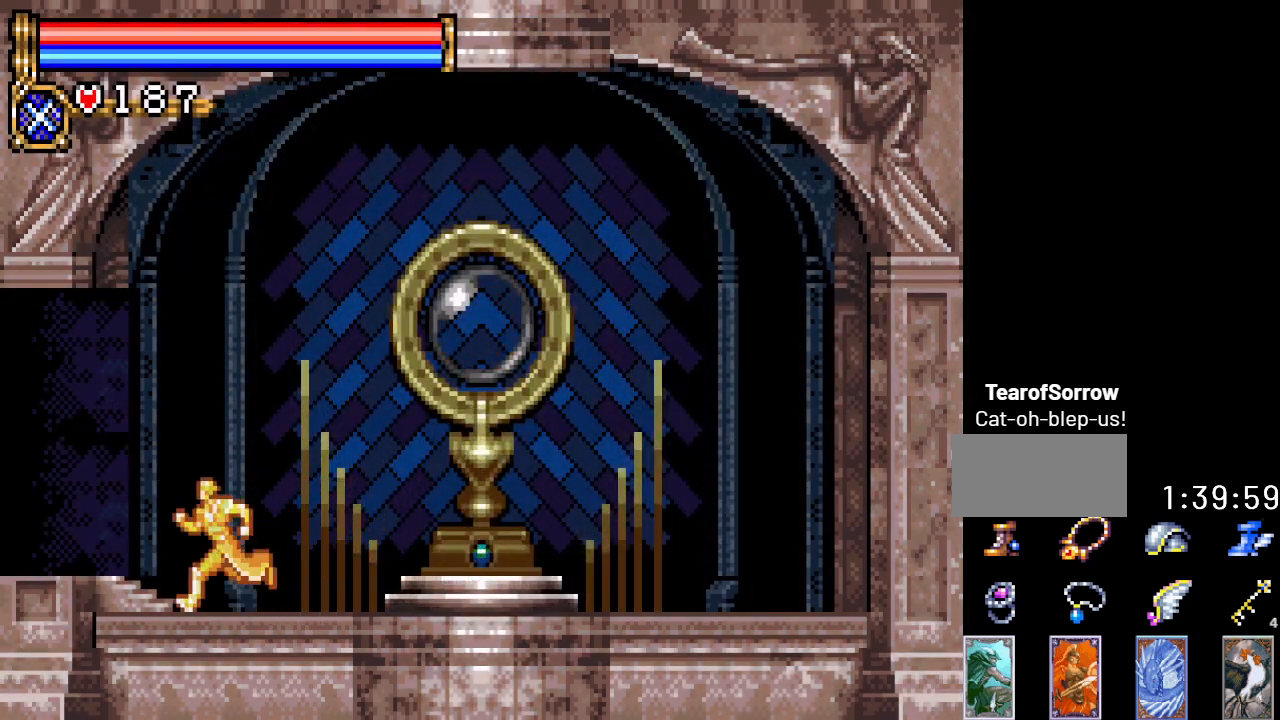
{"buttons": ["DPAD_LEFT"], "events": []}
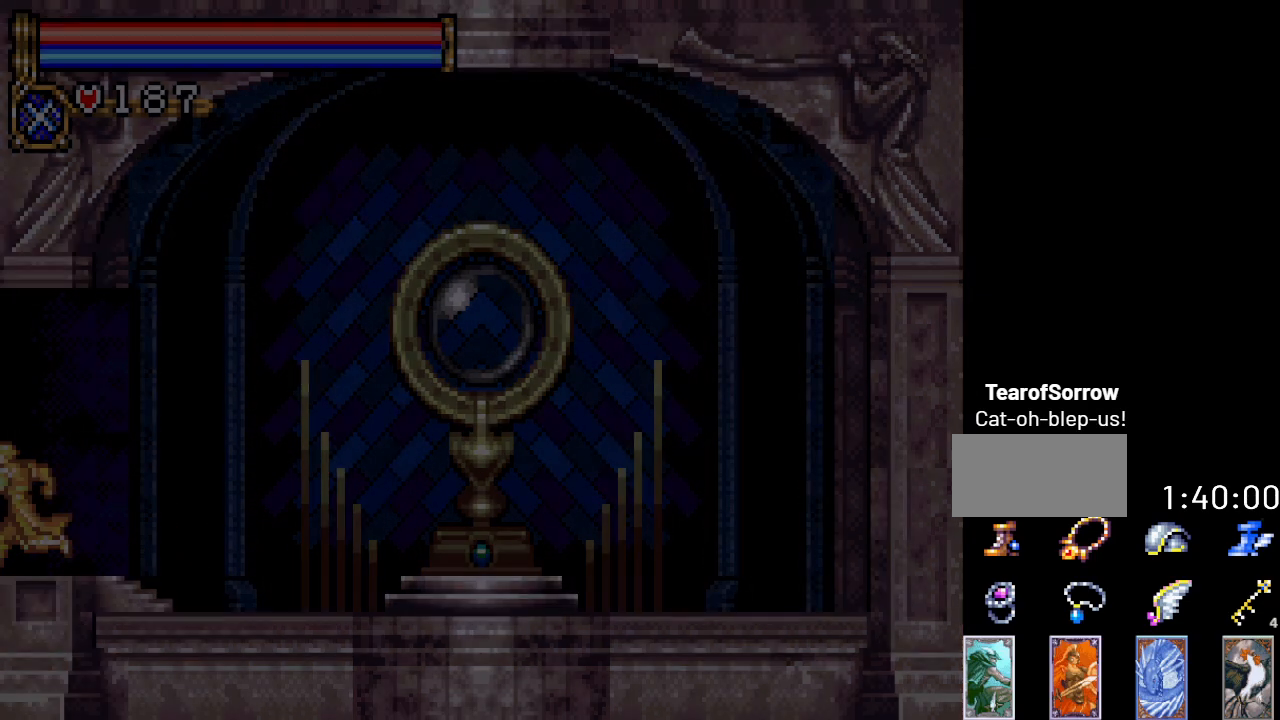
{"buttons": ["DPAD_LEFT"], "events": []}
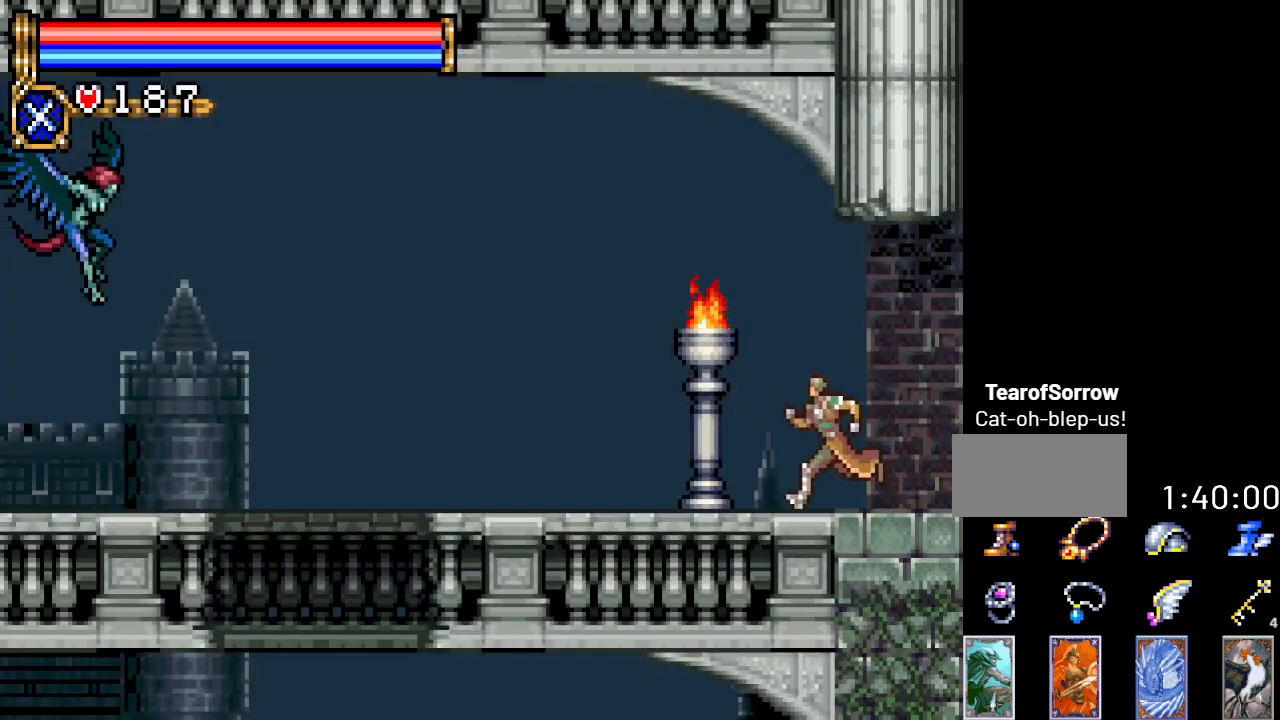
{"buttons": ["DPAD_LEFT"], "events": []}
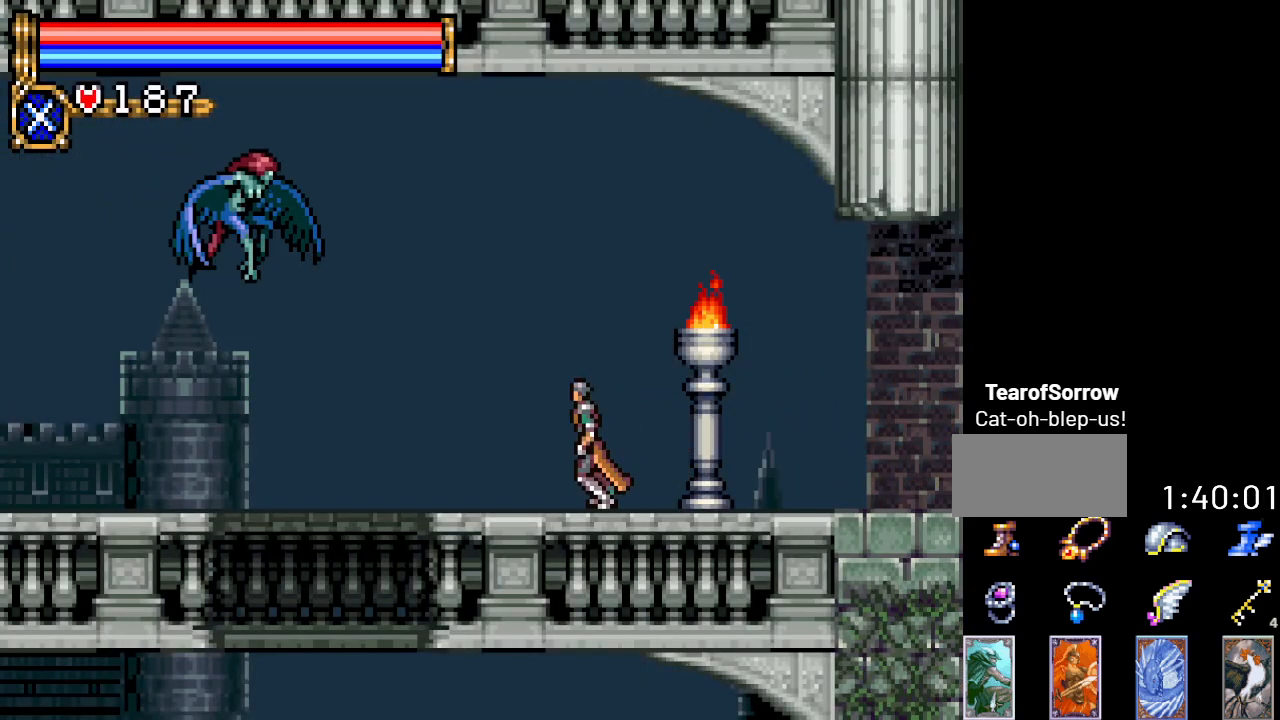
{"buttons": [], "events": [[450, "DPAD_LEFT", "up"]]}
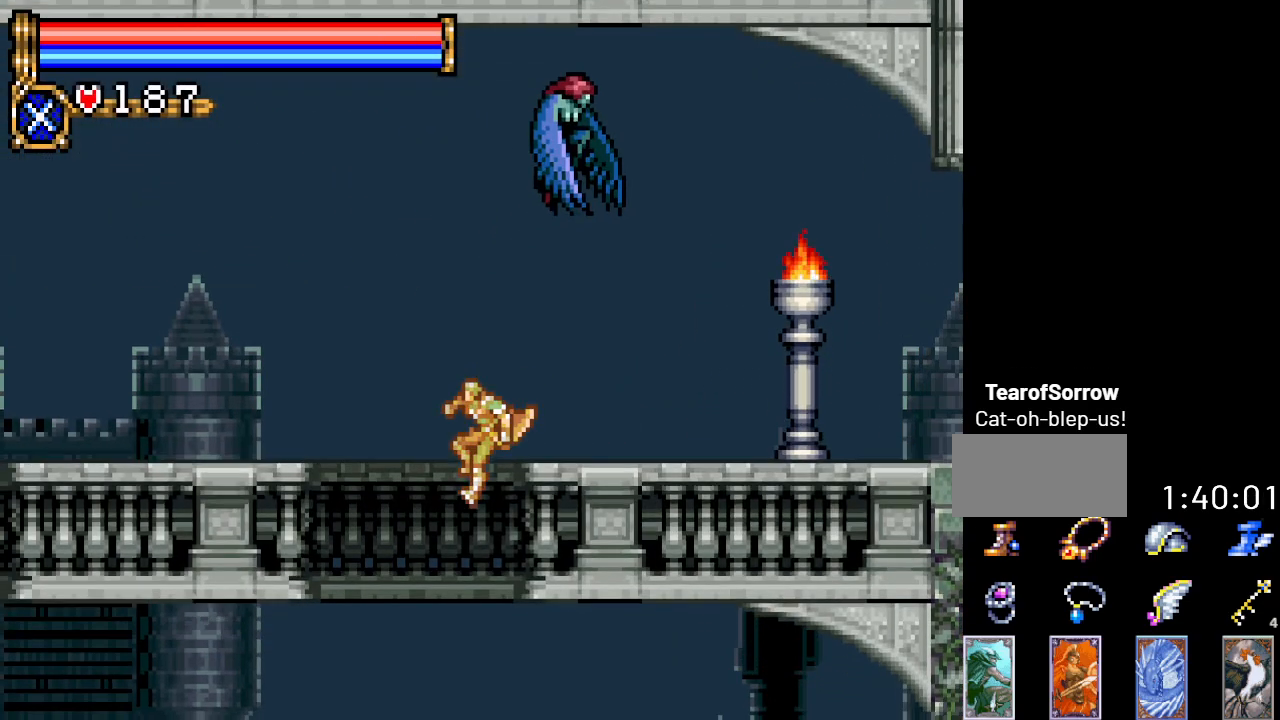
{"buttons": ["A", "DPAD_RIGHT"], "events": [[117, "DPAD_RIGHT", "down"], [484, "A", "down"]]}
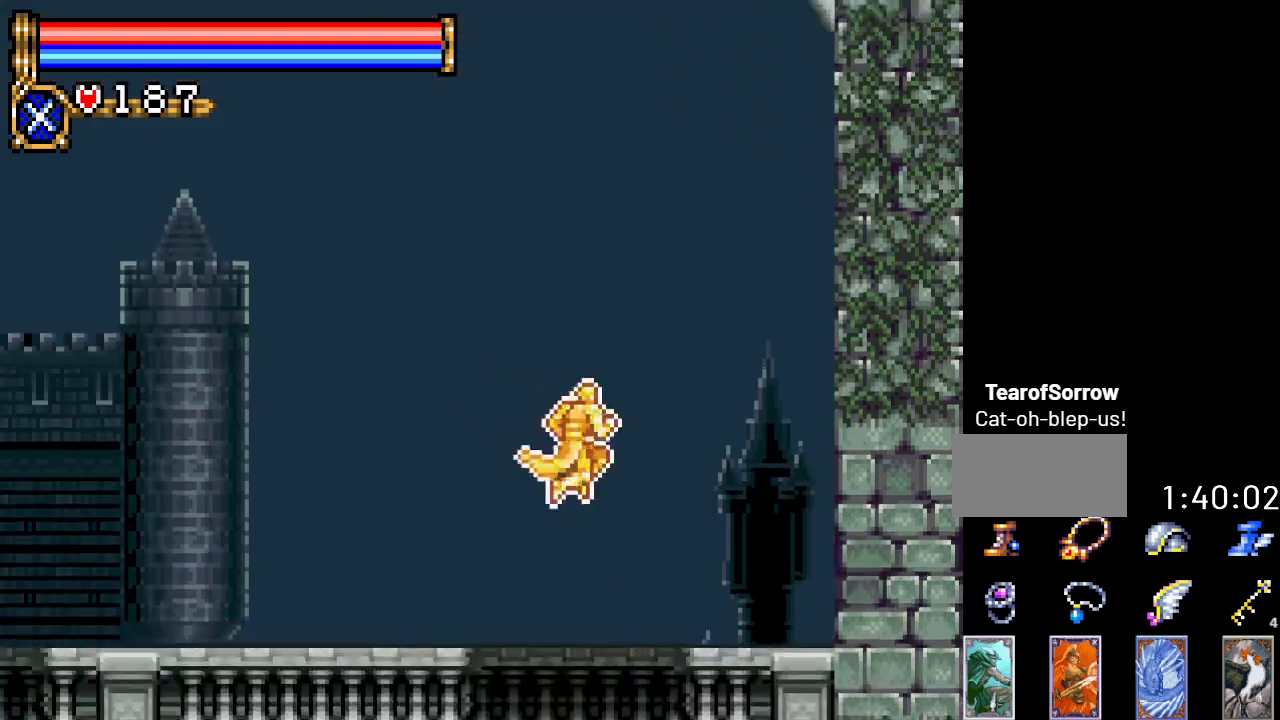
{"buttons": [], "events": [[133, "A", "up"], [483, "DPAD_RIGHT", "up"]]}
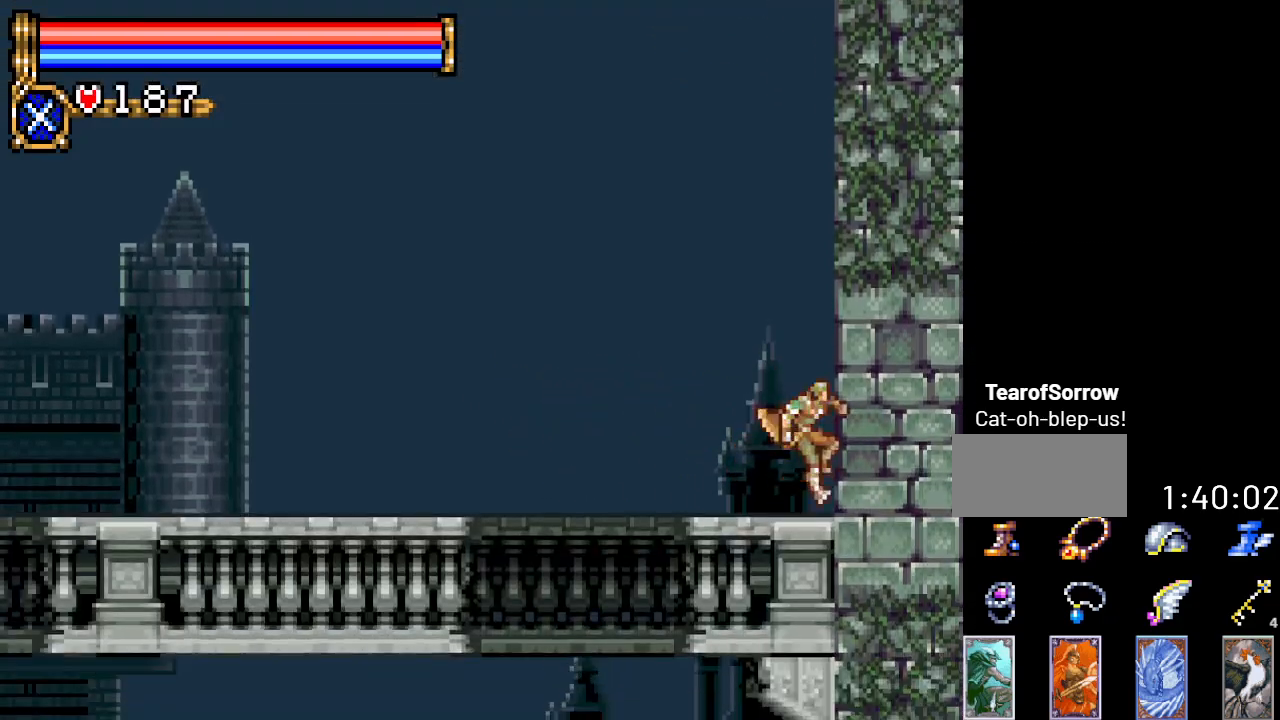
{"buttons": ["B"], "events": [[67, "DPAD_LEFT", "down"], [167, "DPAD_LEFT", "up"], [267, "DPAD_RIGHT", "down"], [317, "B", "down"], [417, "DPAD_RIGHT", "up"]]}
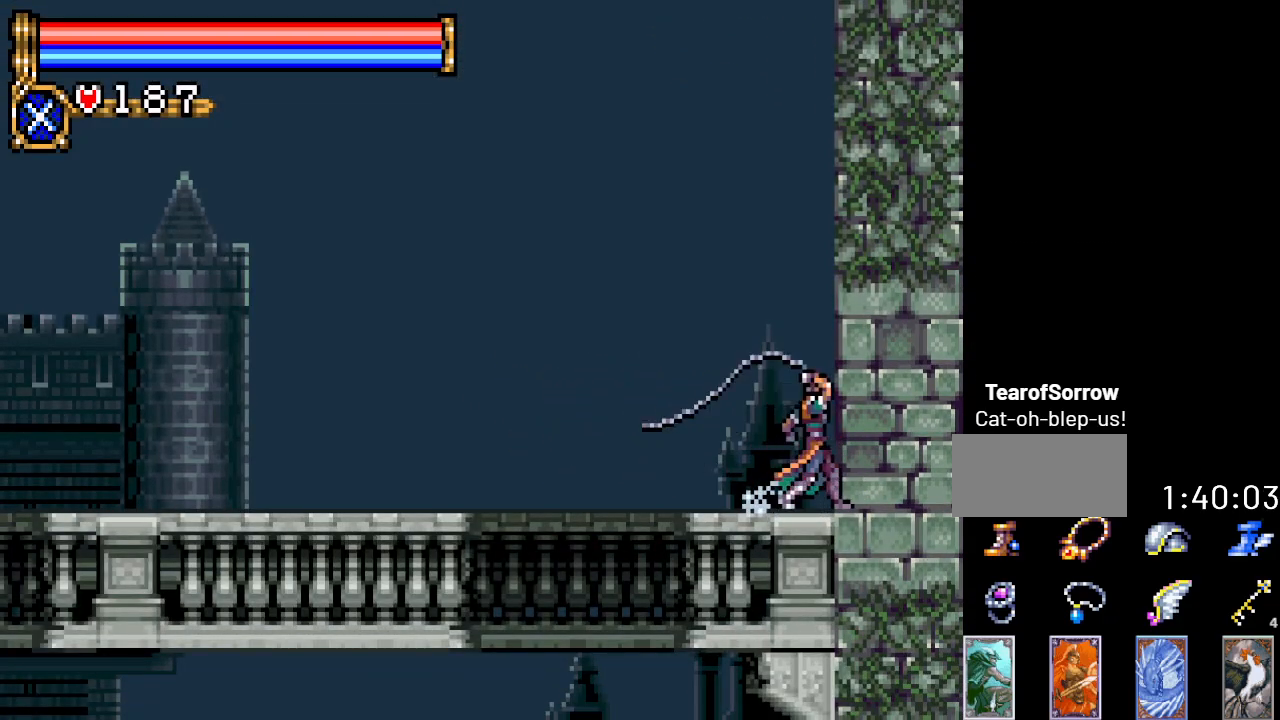
{"buttons": ["DPAD_LEFT"], "events": [[50, "B", "up"], [300, "DPAD_LEFT", "down"]]}
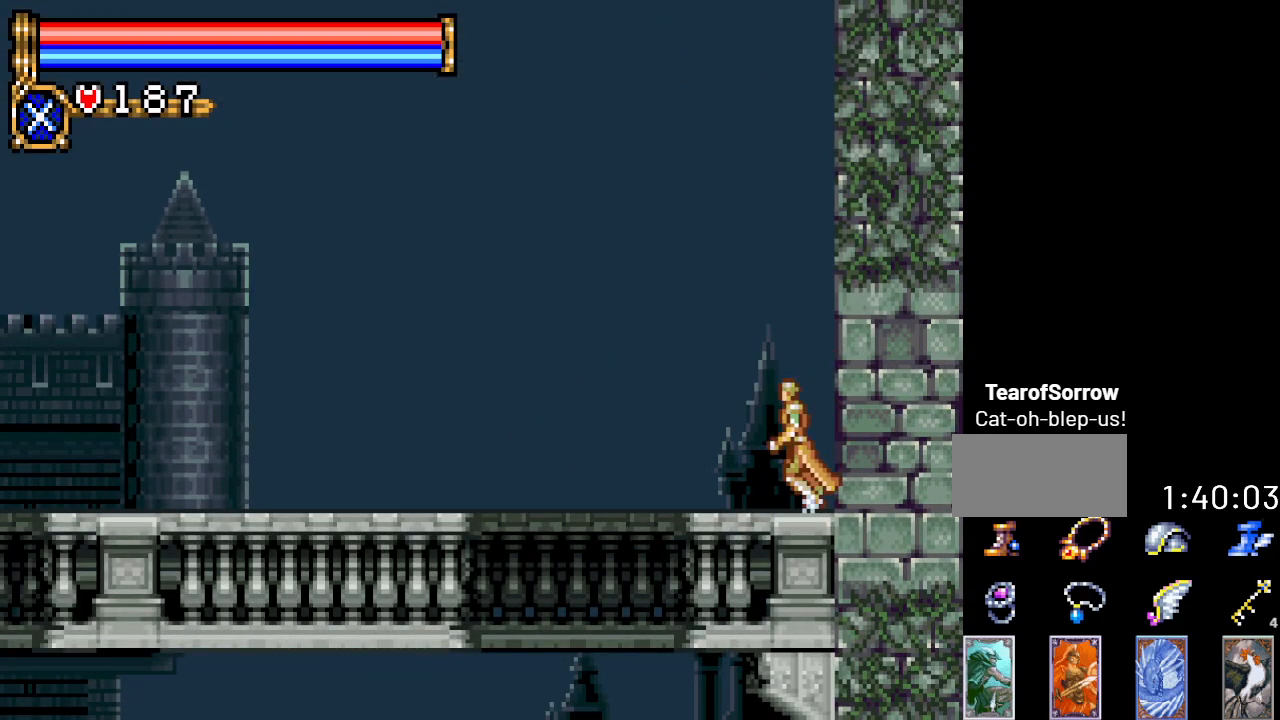
{"buttons": ["DPAD_RIGHT"], "events": [[384, "DPAD_LEFT", "up"], [467, "DPAD_RIGHT", "down"]]}
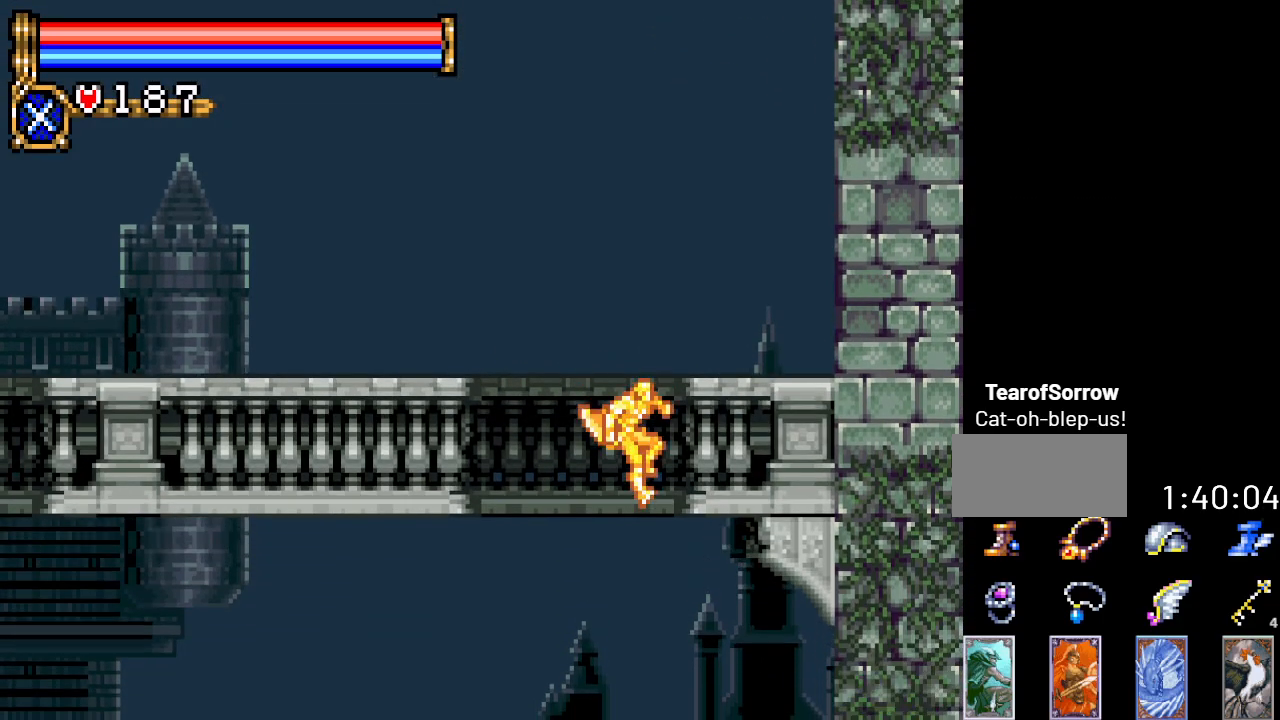
{"buttons": [], "events": [[200, "DPAD_RIGHT", "up"]]}
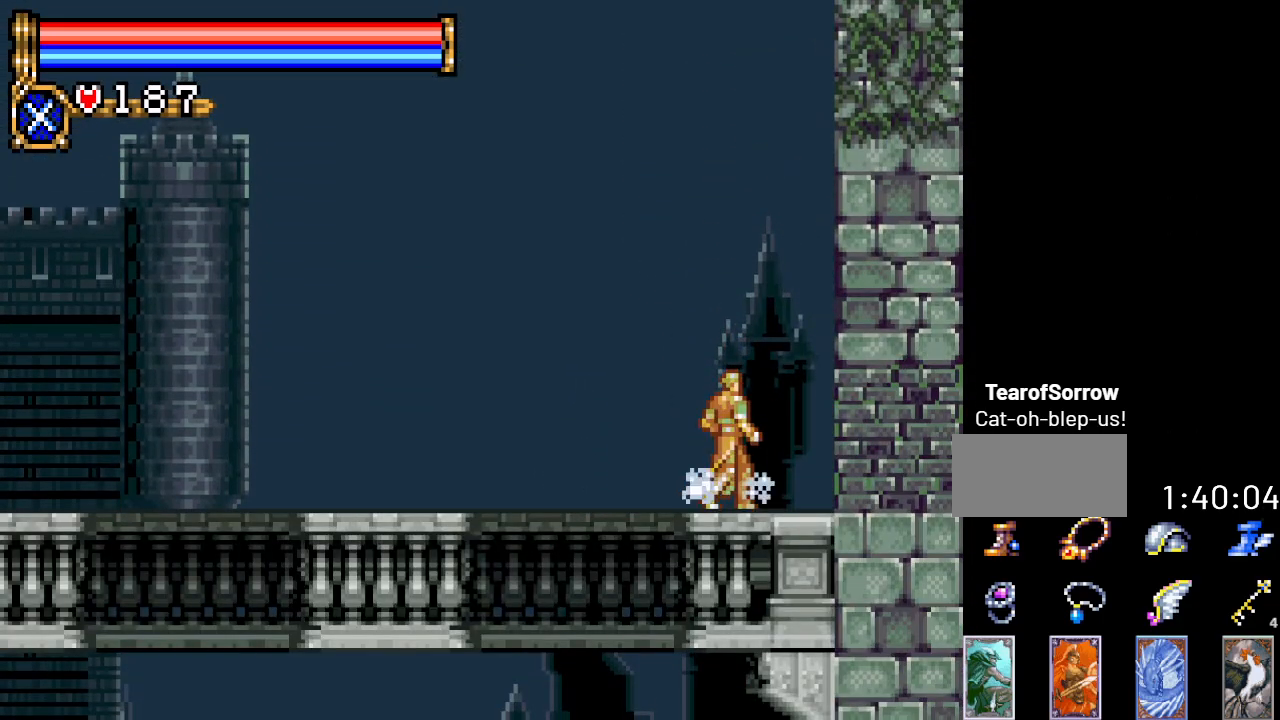
{"buttons": ["B"], "events": [[167, "B", "down"]]}
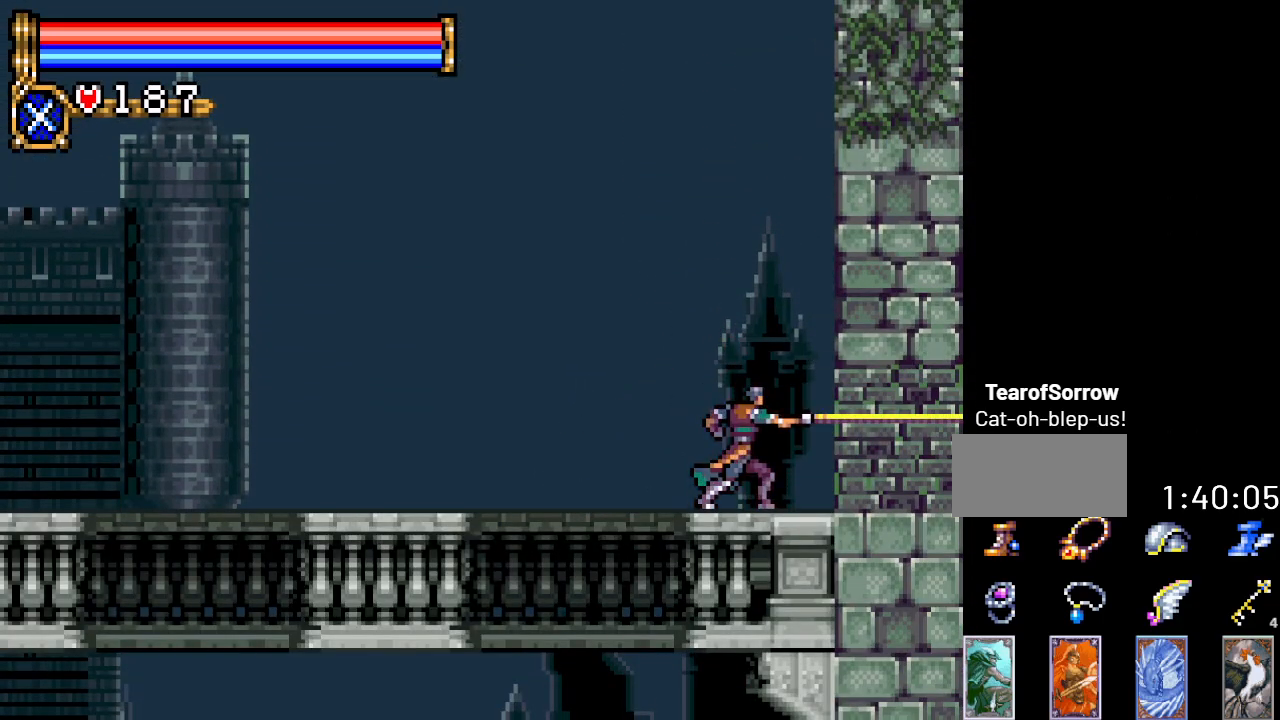
{"buttons": ["DPAD_LEFT"], "events": [[133, "B", "up"], [166, "DPAD_LEFT", "down"]]}
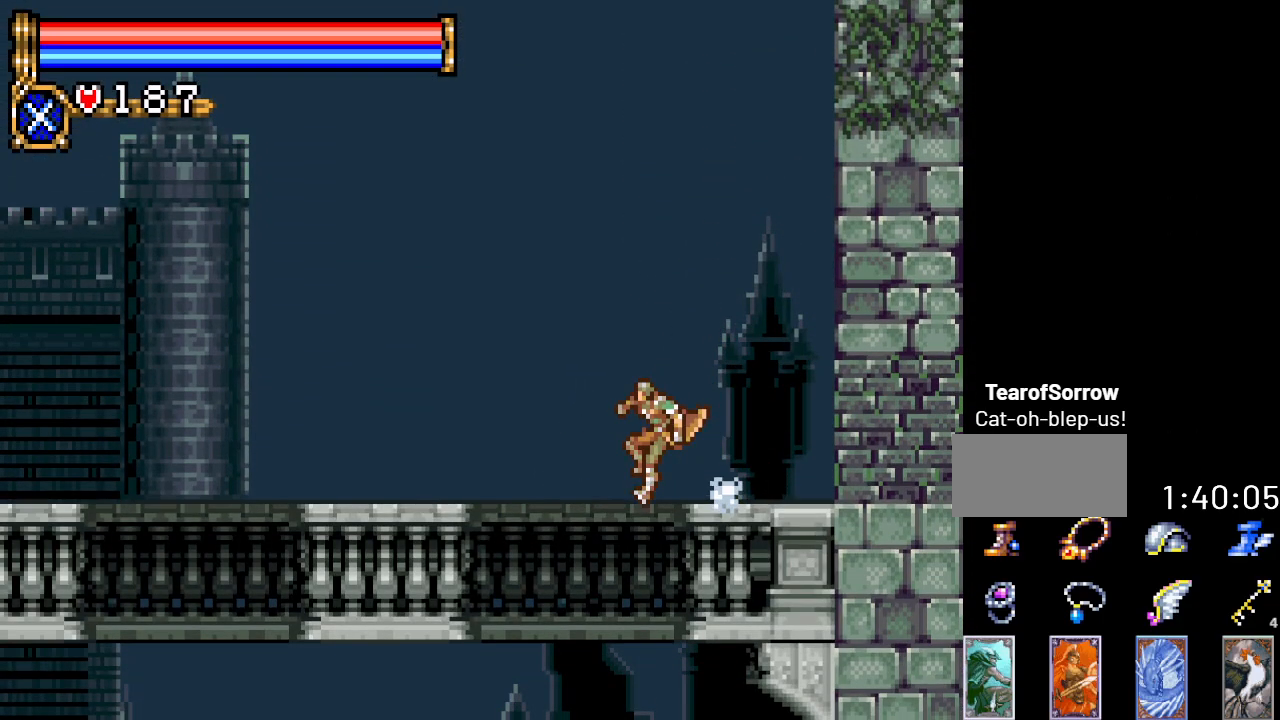
{"buttons": ["B", "DPAD_RIGHT"], "events": [[67, "DPAD_LEFT", "up"], [167, "DPAD_RIGHT", "down"], [350, "B", "down"]]}
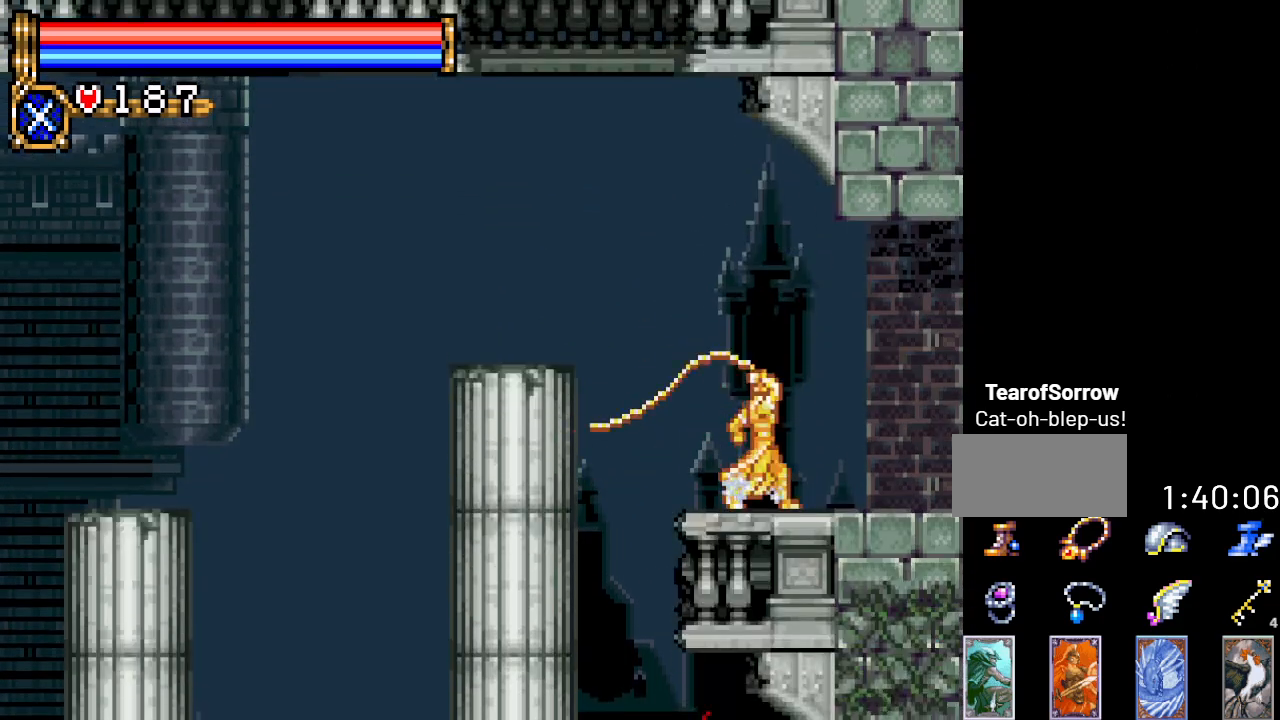
{"buttons": ["DPAD_LEFT"], "events": [[16, "DPAD_RIGHT", "up"], [200, "B", "up"], [317, "DPAD_LEFT", "down"]]}
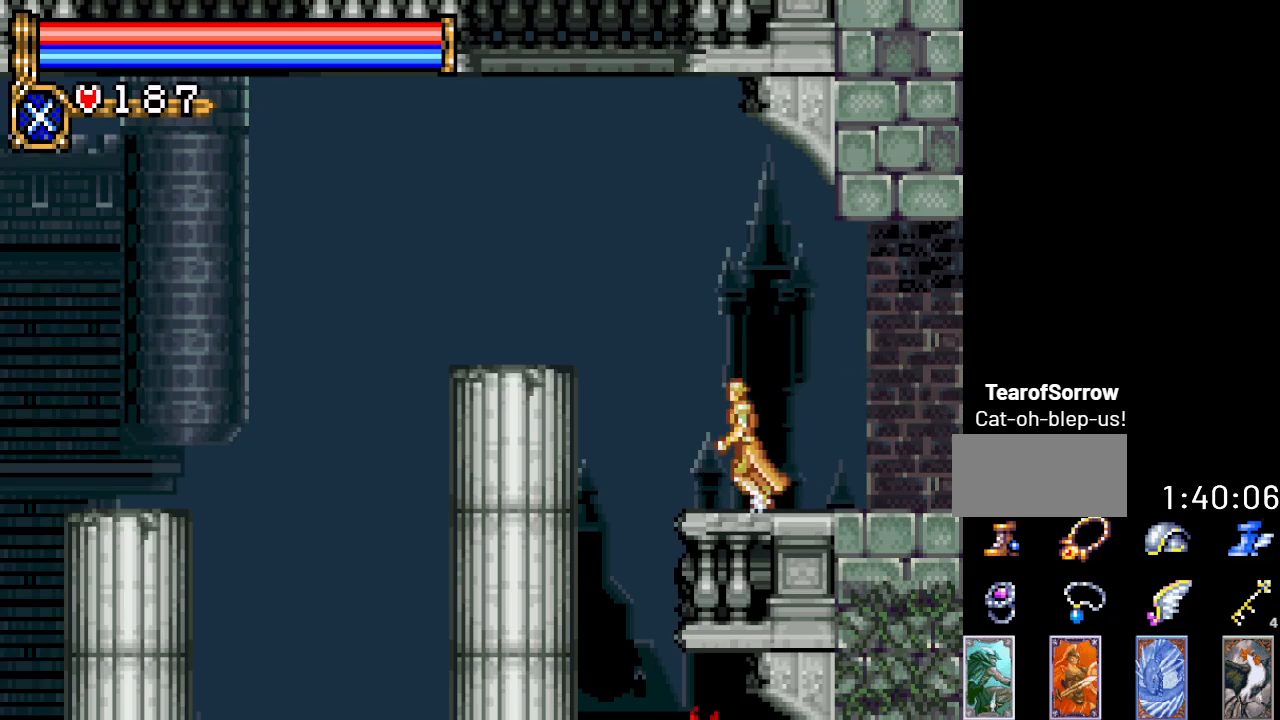
{"buttons": ["DPAD_LEFT"], "events": [[117, "A", "down"], [468, "A", "up"]]}
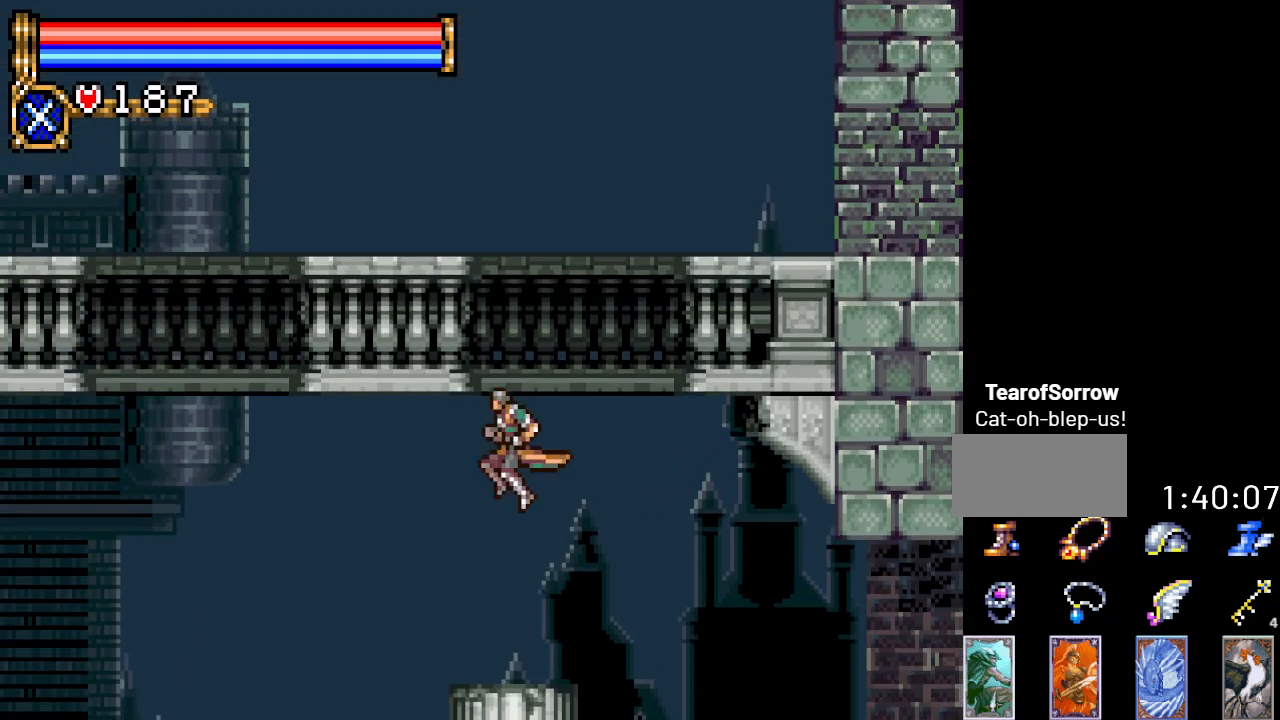
{"buttons": ["A", "DPAD_LEFT"], "events": [[434, "A", "down"]]}
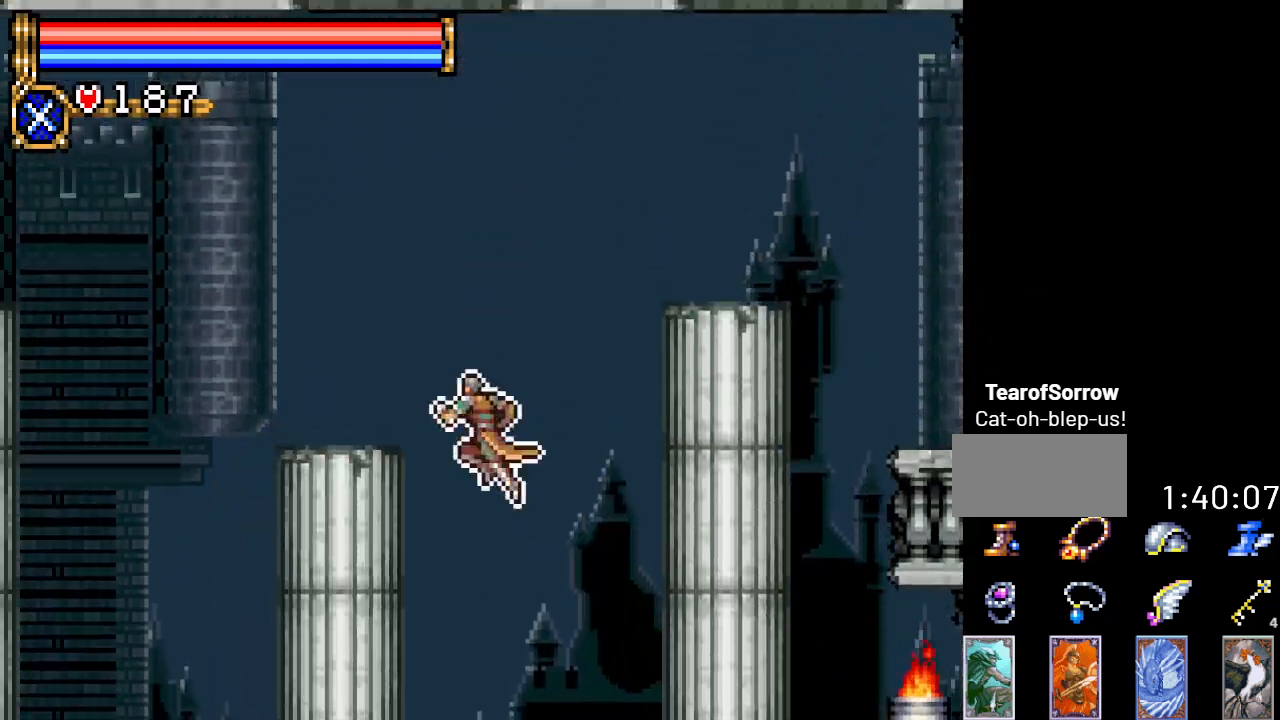
{"buttons": ["DPAD_LEFT"], "events": [[401, "A", "up"]]}
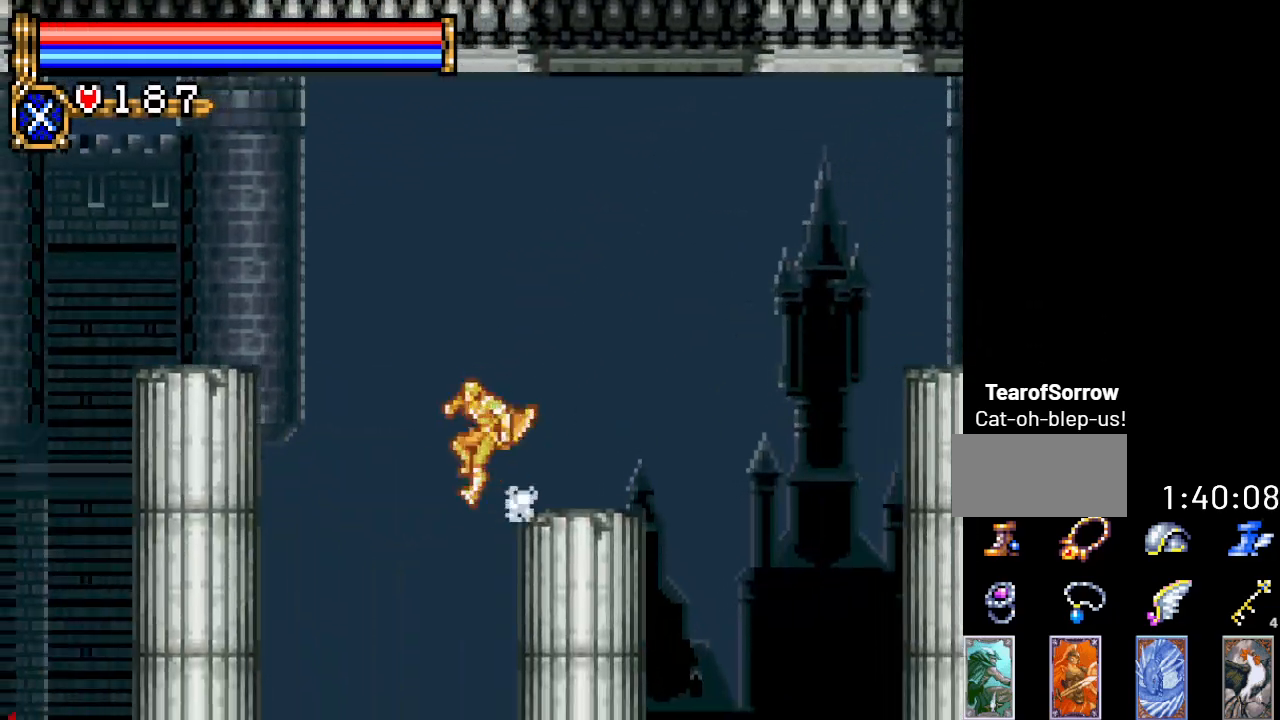
{"buttons": [], "events": [[284, "DPAD_LEFT", "up"]]}
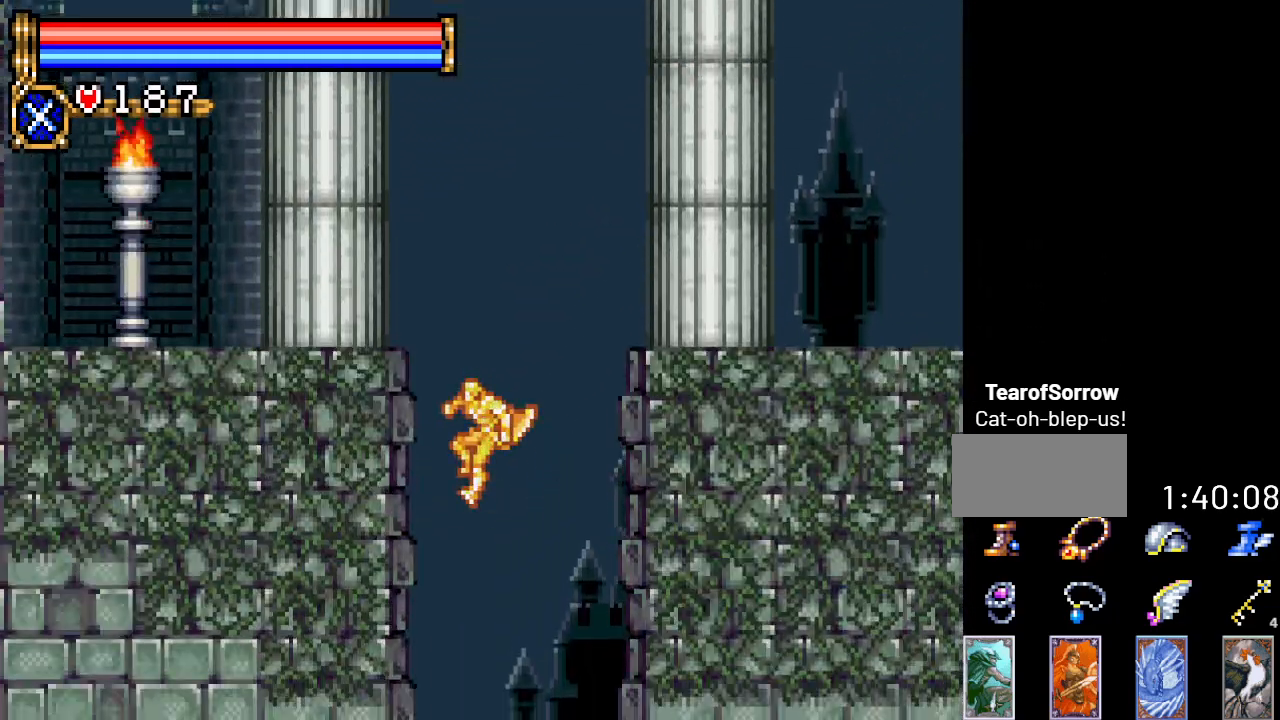
{"buttons": ["DPAD_RIGHT"], "events": [[17, "DPAD_RIGHT", "down"]]}
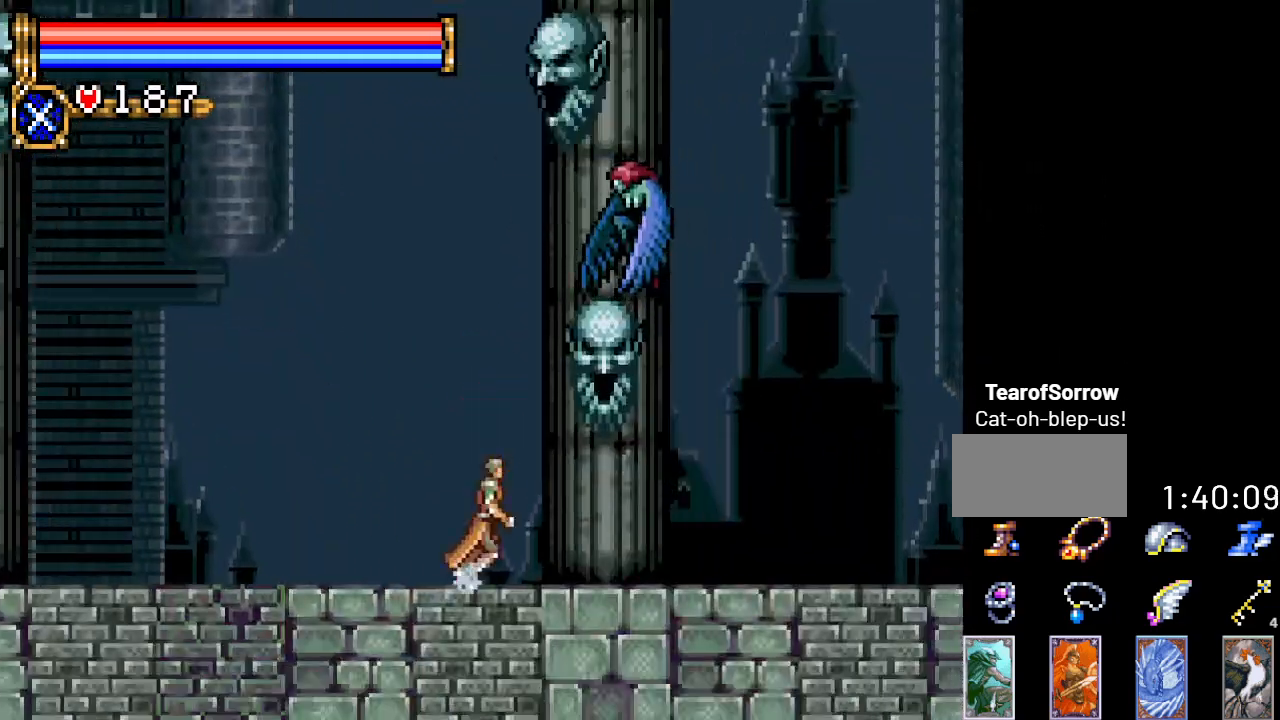
{"buttons": ["DPAD_RIGHT"], "events": []}
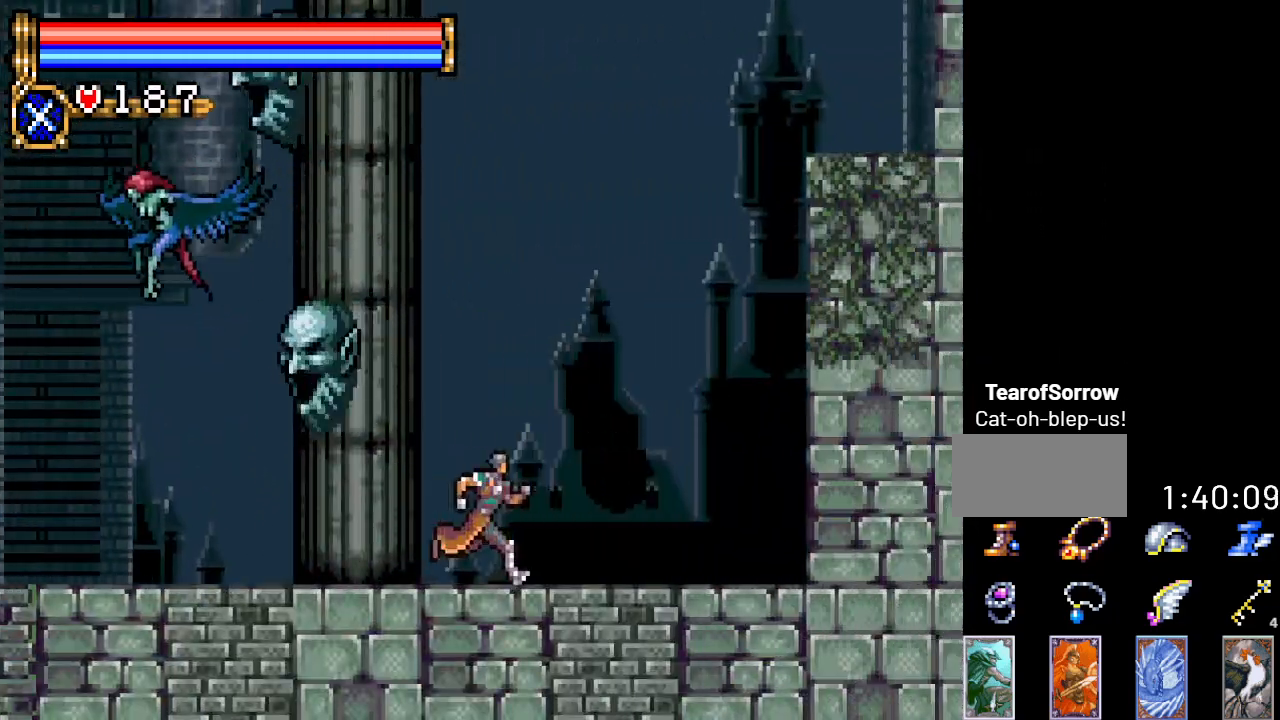
{"buttons": ["DPAD_RIGHT"], "events": [[167, "A", "down"], [484, "A", "up"]]}